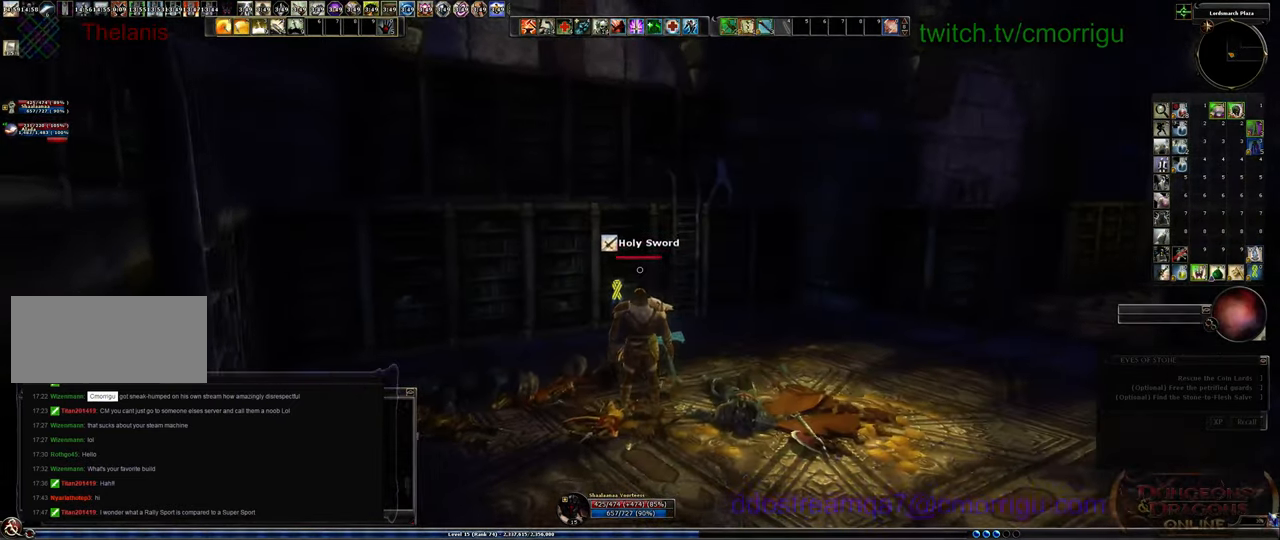
Gameplay with keyboard; each line is a JSON object with the keys held at the frame after it. "events" lists presses ("down") and releases ("up") of ".", "/", "0", "1", "2", "3", "4", "5", "6", "7", "8", "9", "a", "b", "backslash", "backspace", "c", "caps_lock", "comma", "ctrl_l", "ctrl_r", "d", "e", "equals", "escape", "f", "f1", "f10", "f11", "f12", "f2", "f3", "f4", "f5", "f6", "f7", "f8", "f9", "g", "h", "i", "j", "k", "l", "lbracket", "m", "minus", "n", "o", "p", "q", "quote", "r", "rbracket", "return", "s", "semicolon", "shift_l", "shift_r", "space", "t", "tab", "tilde", "u", "v", "w", "x", "y" and "z" between this image and that frame as [ms after this image, input, new state], when the widget could be followed in between. No other keys are recorded. Mouse input is not recorded.
{"keys": ["w"], "events": [[500, "w", "down"]]}
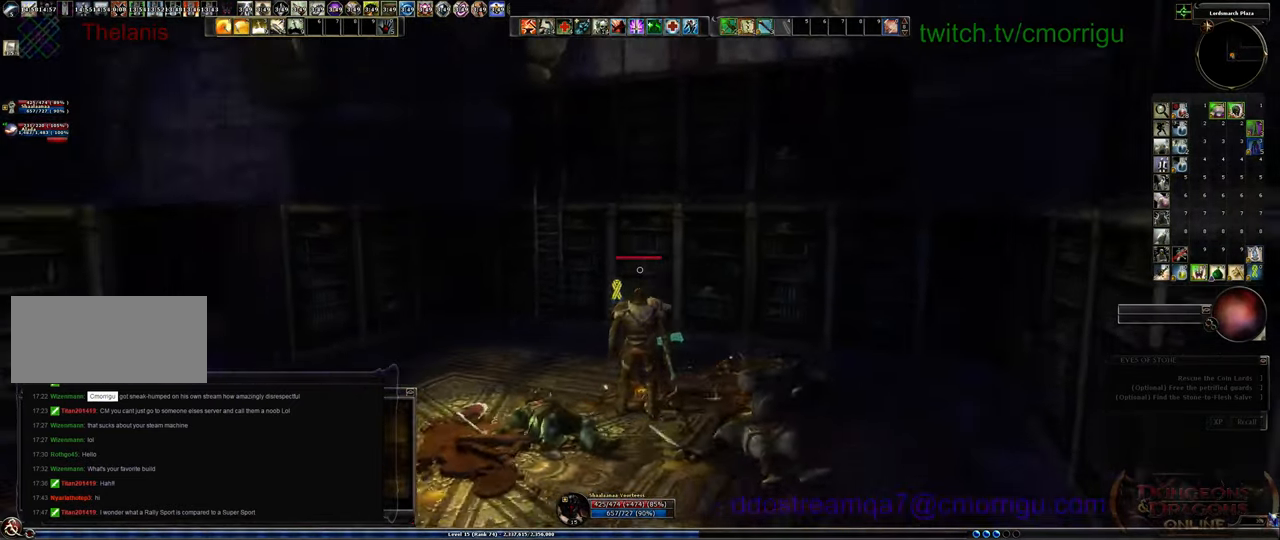
{"keys": ["w"], "events": []}
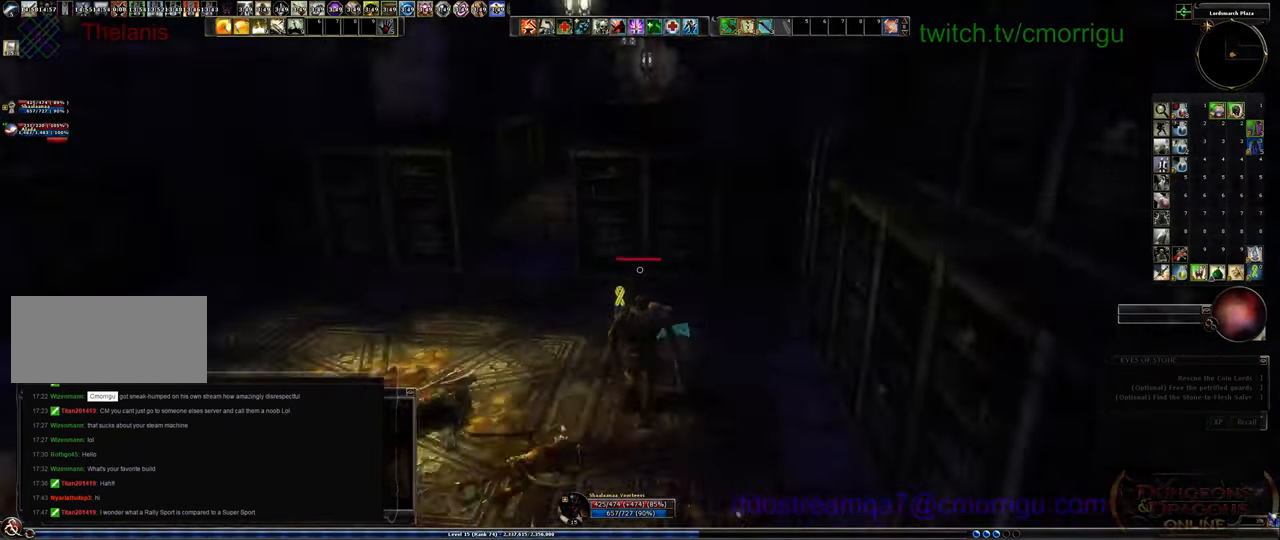
{"keys": ["w"], "events": []}
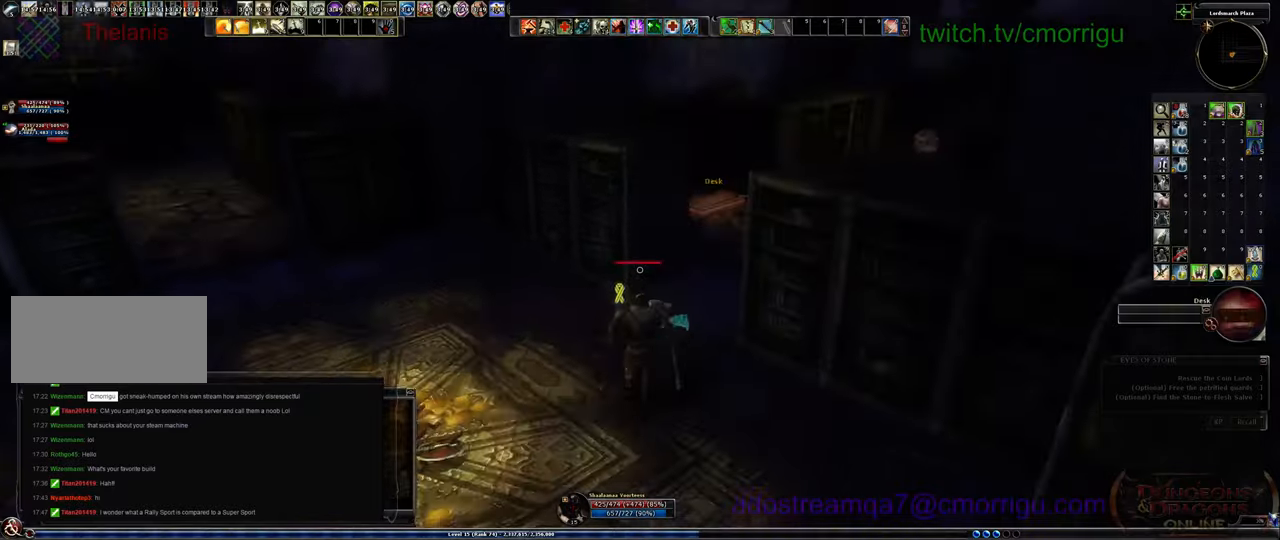
{"keys": [], "events": [[400, "w", "up"]]}
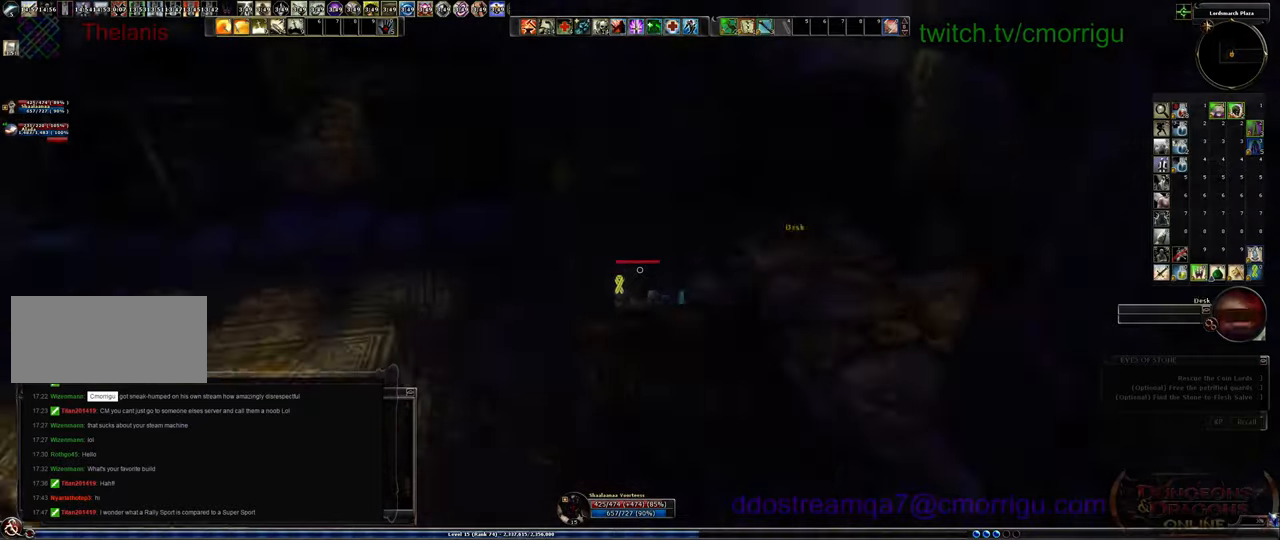
{"keys": [], "events": []}
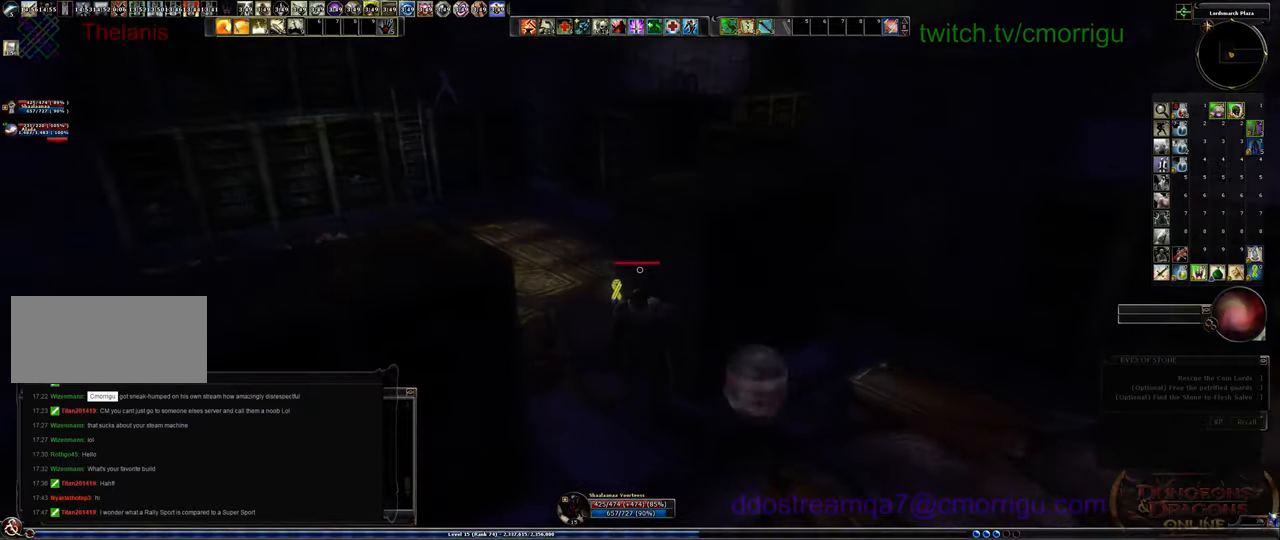
{"keys": ["d", "w"], "events": [[367, "d", "down"], [433, "w", "down"]]}
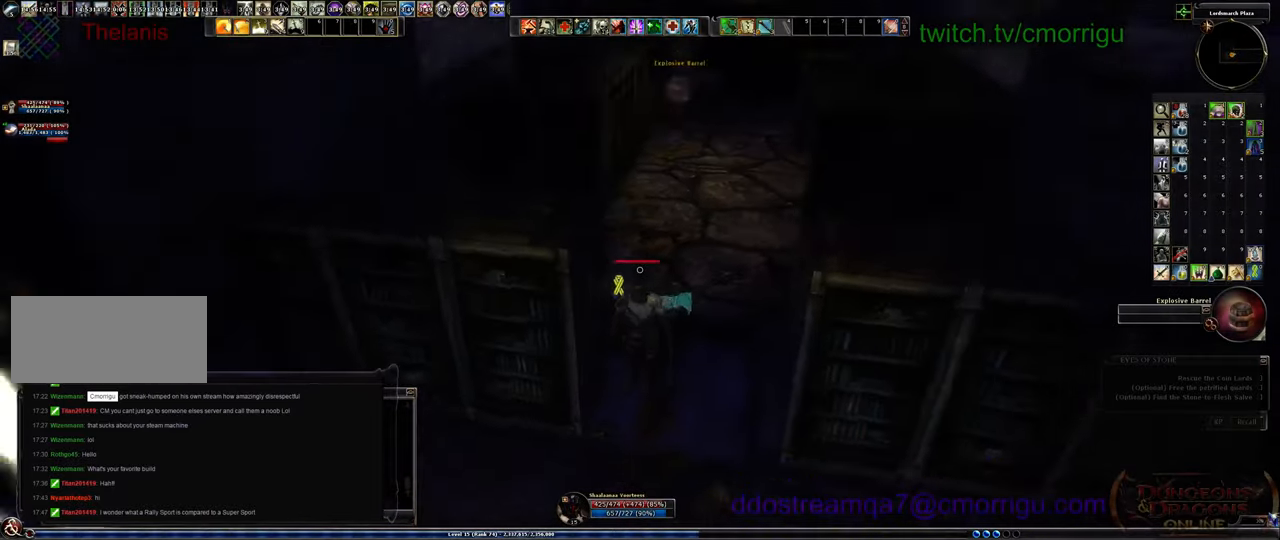
{"keys": ["w"], "events": [[200, "d", "up"]]}
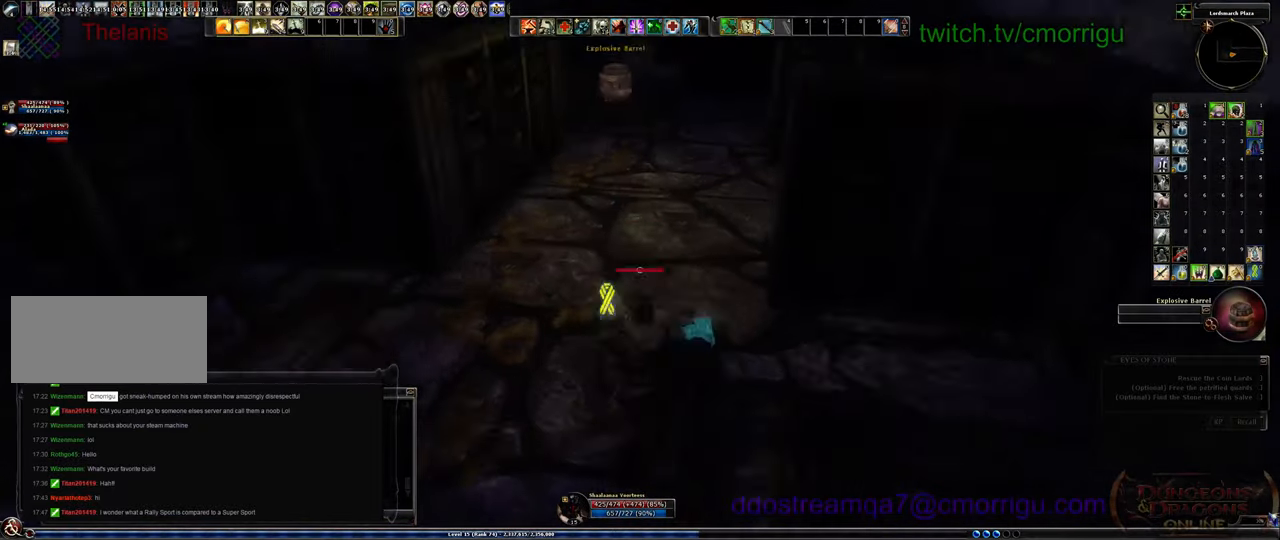
{"keys": ["w"], "events": []}
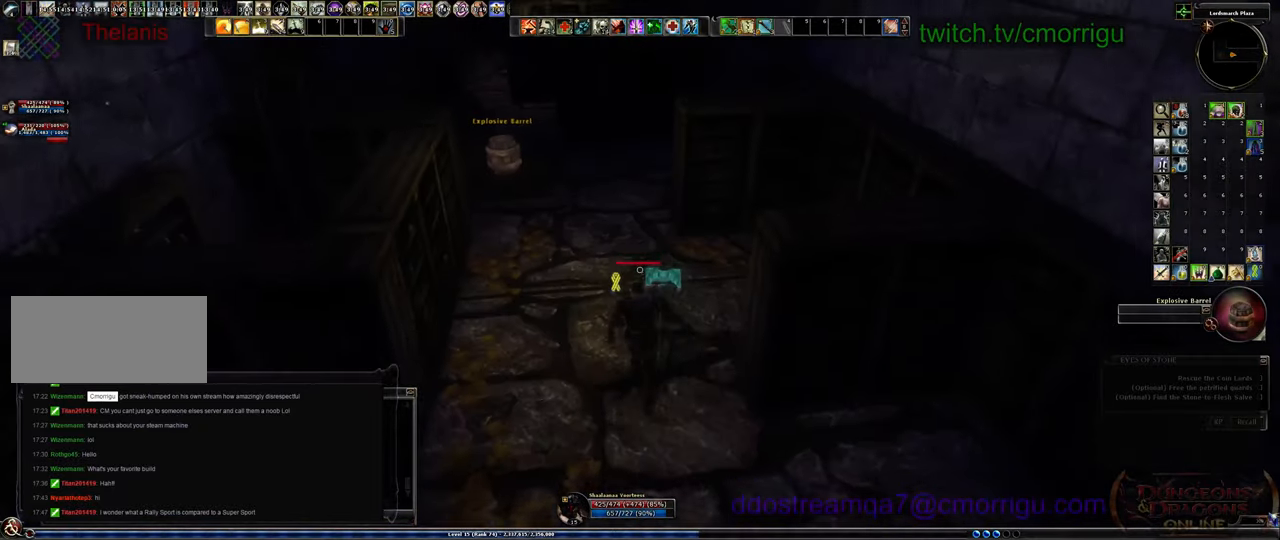
{"keys": ["w"], "events": []}
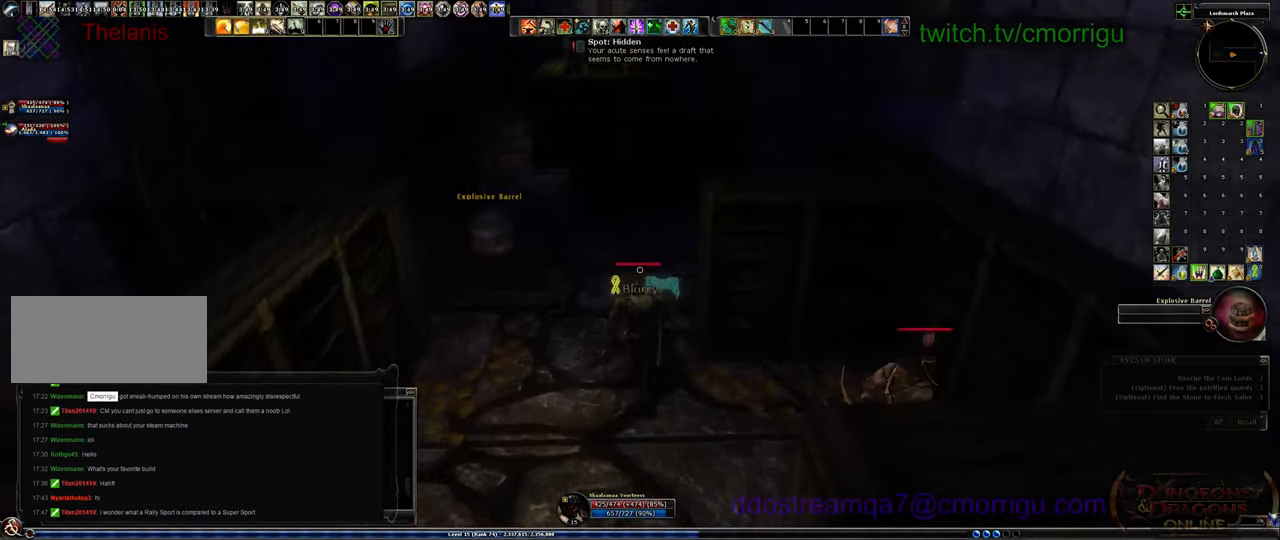
{"keys": ["a", "w"], "events": [[333, "a", "down"]]}
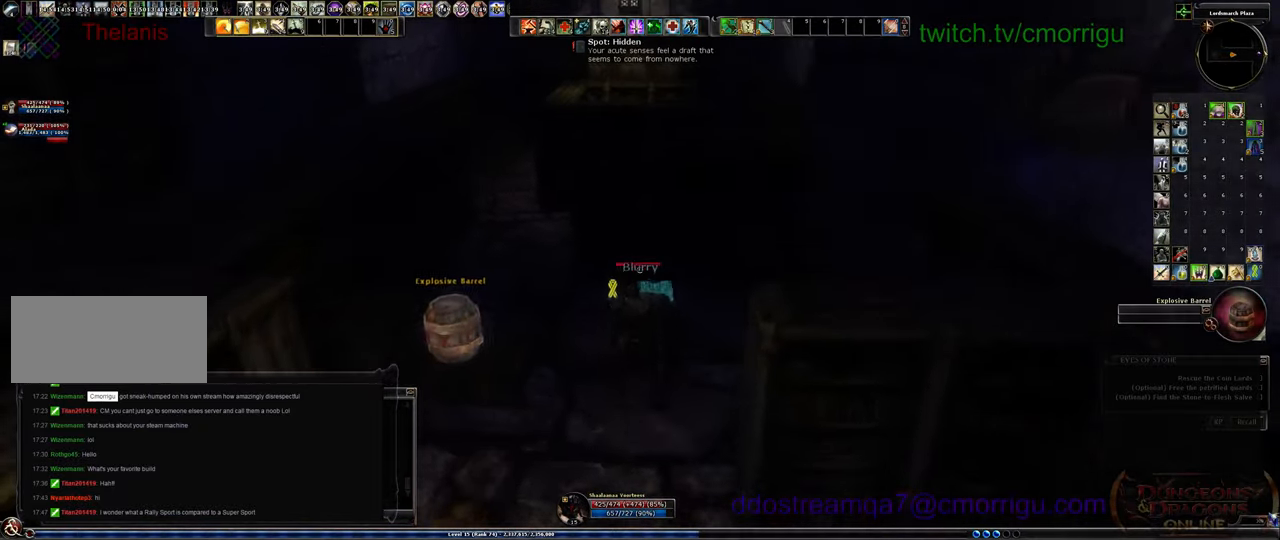
{"keys": ["w"], "events": [[400, "a", "up"]]}
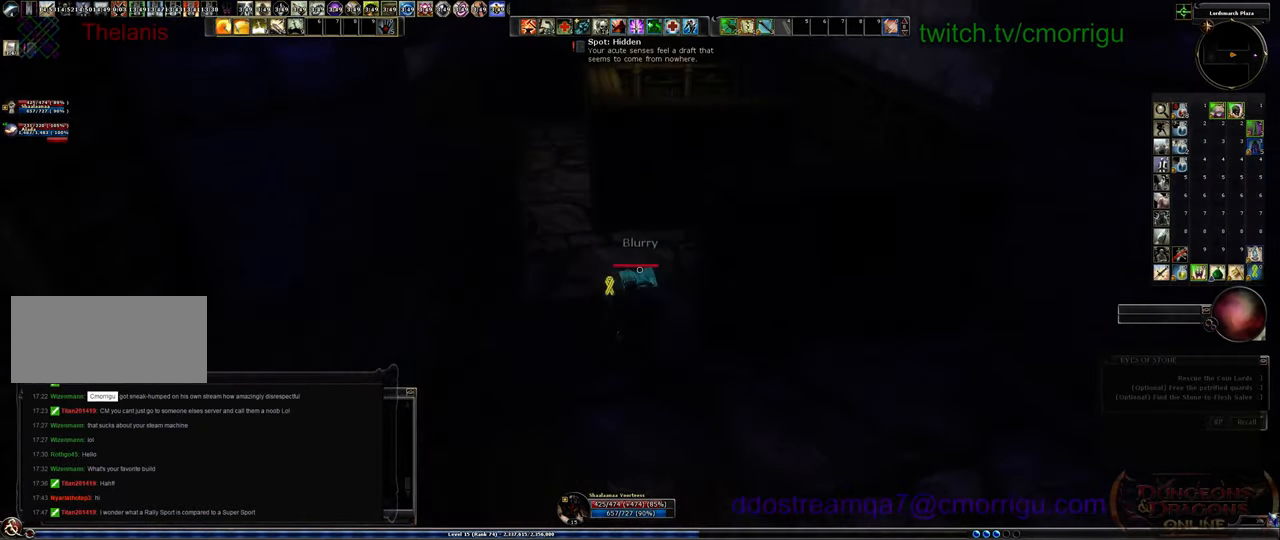
{"keys": ["d", "w"], "events": [[433, "d", "down"]]}
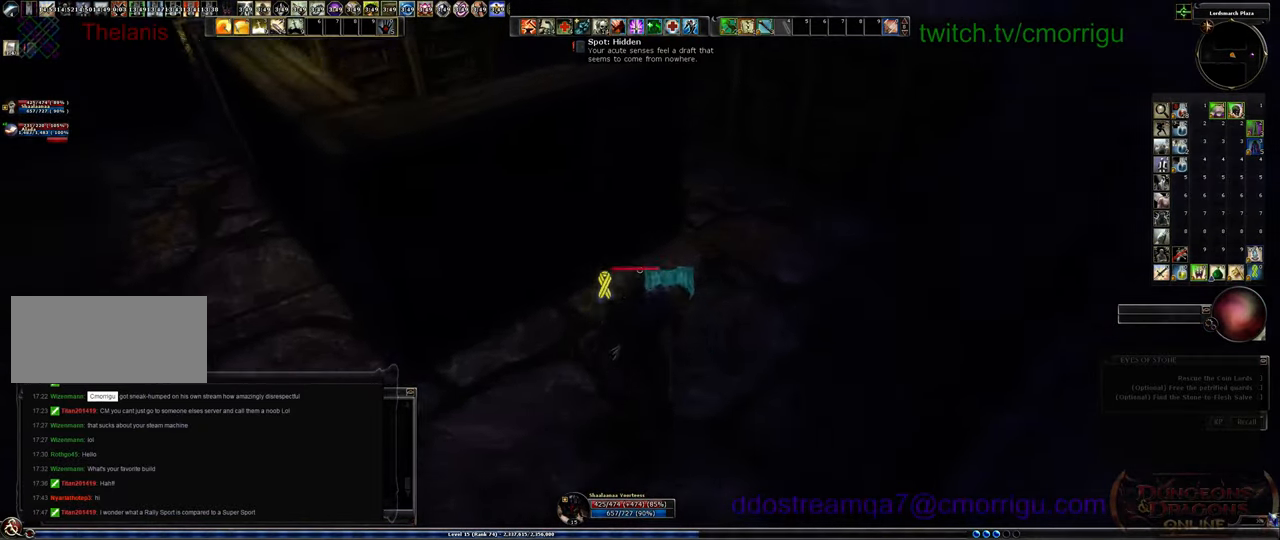
{"keys": ["d", "w"], "events": []}
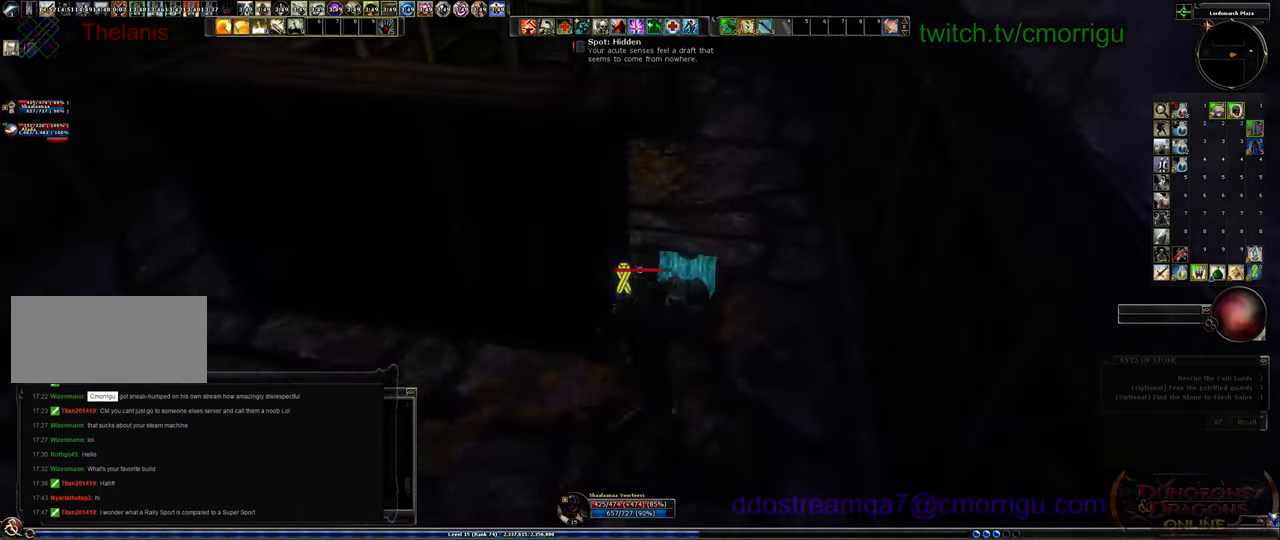
{"keys": ["d", "w"], "events": [[33, "d", "up"], [300, "d", "down"]]}
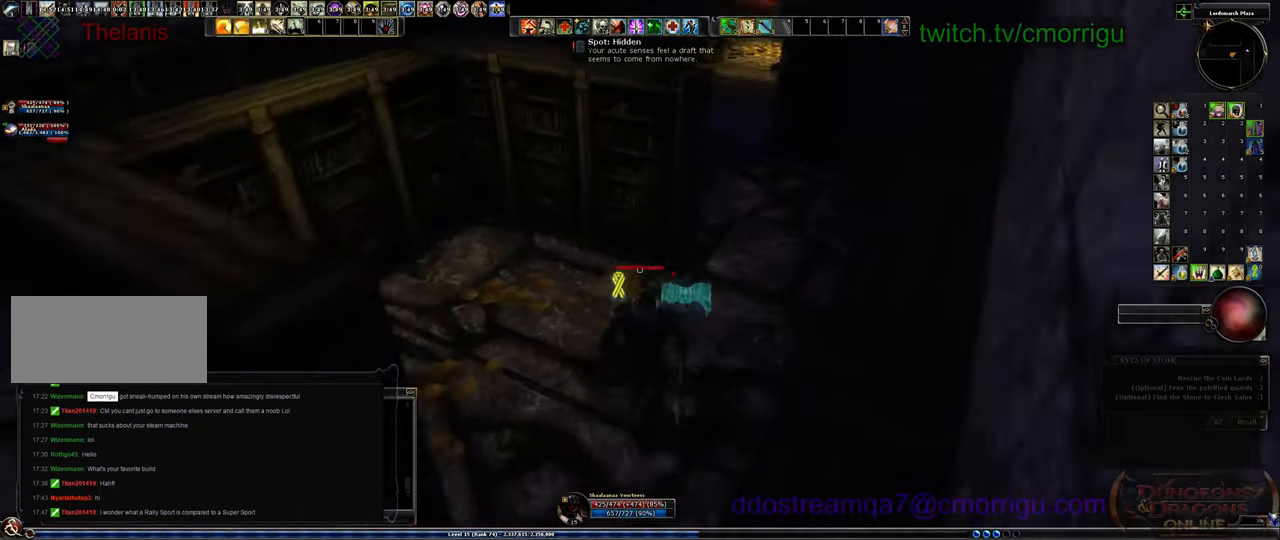
{"keys": ["w"], "events": [[233, "d", "up"]]}
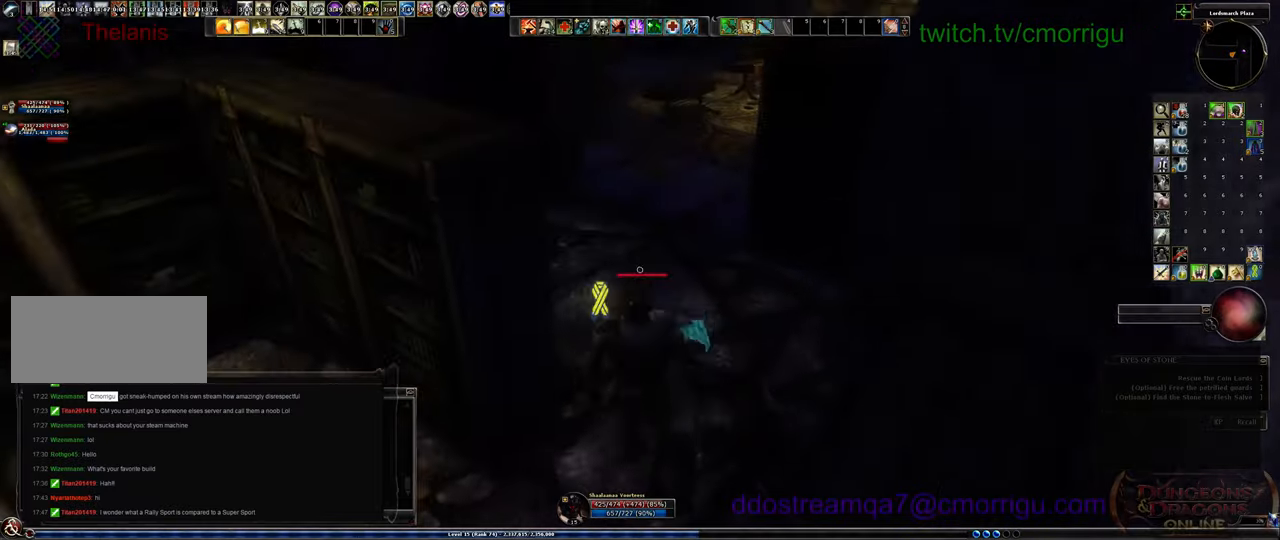
{"keys": ["w"], "events": []}
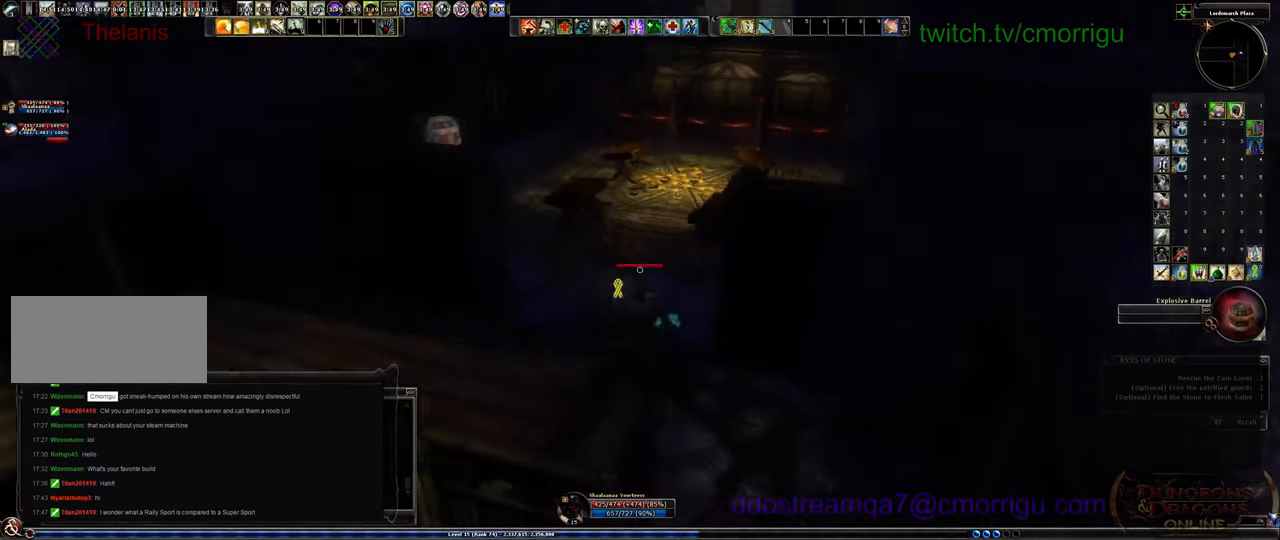
{"keys": ["w"], "events": []}
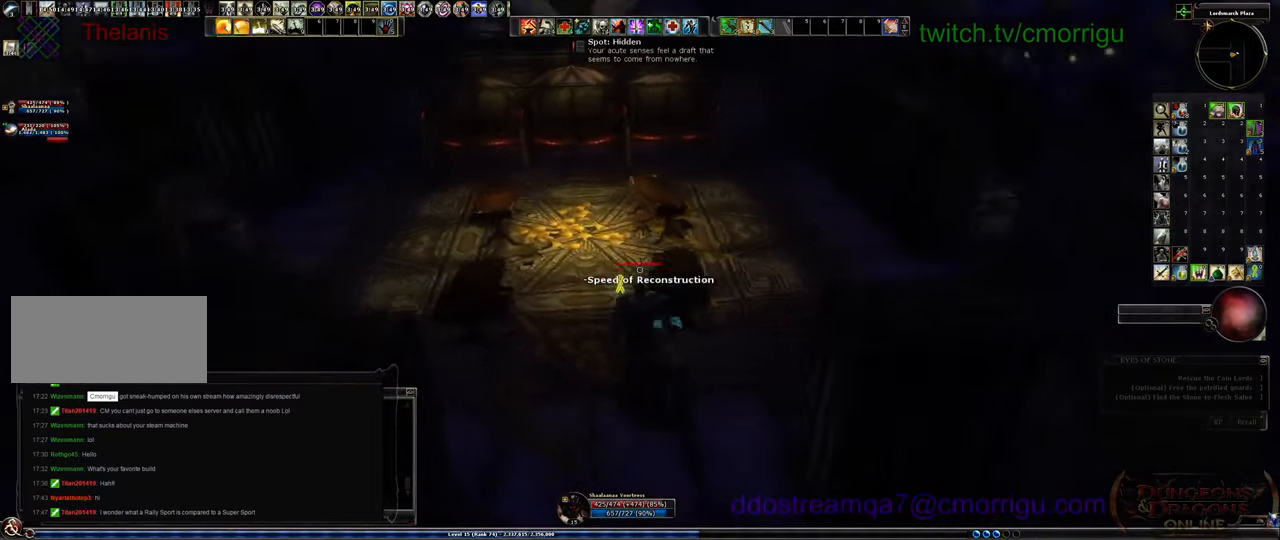
{"keys": ["a", "w"], "events": [[100, "a", "down"]]}
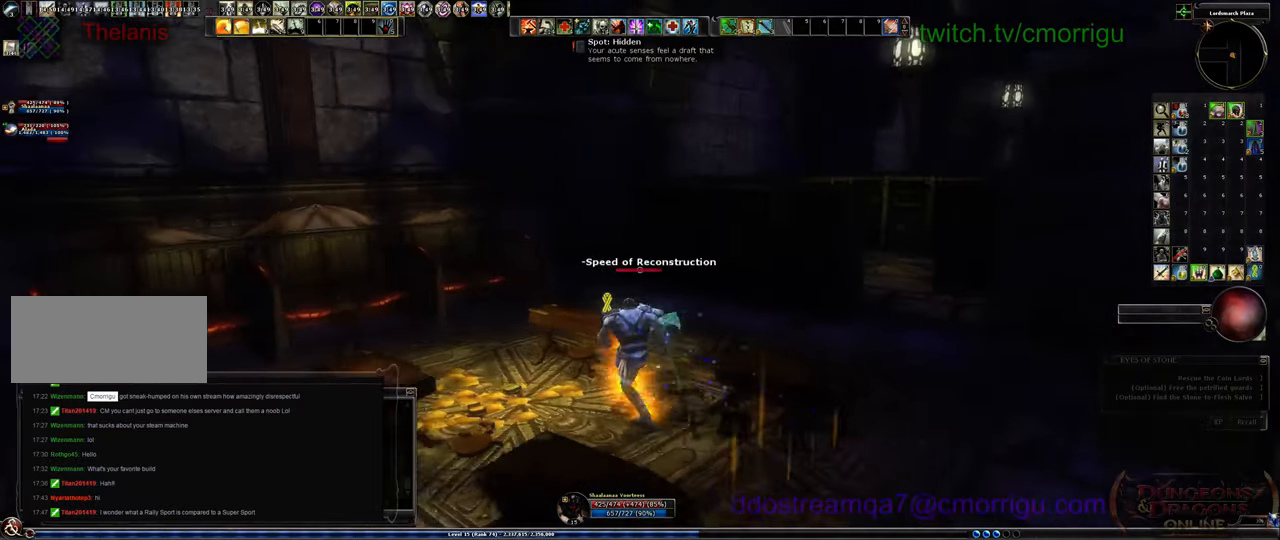
{"keys": ["w"], "events": [[33, "a", "up"]]}
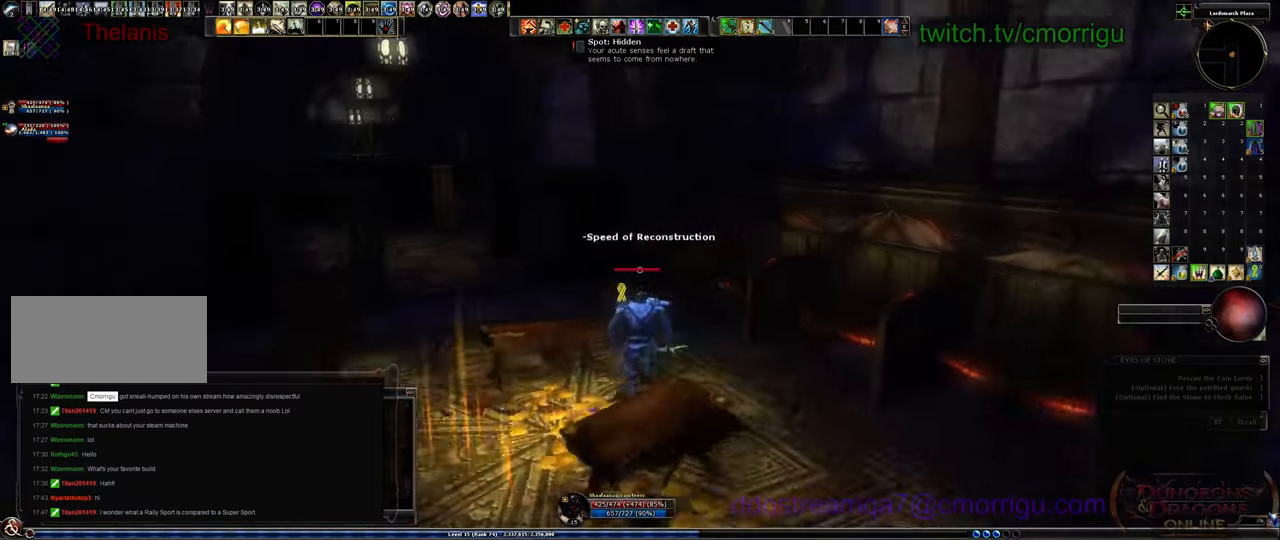
{"keys": [], "events": [[33, "w", "up"]]}
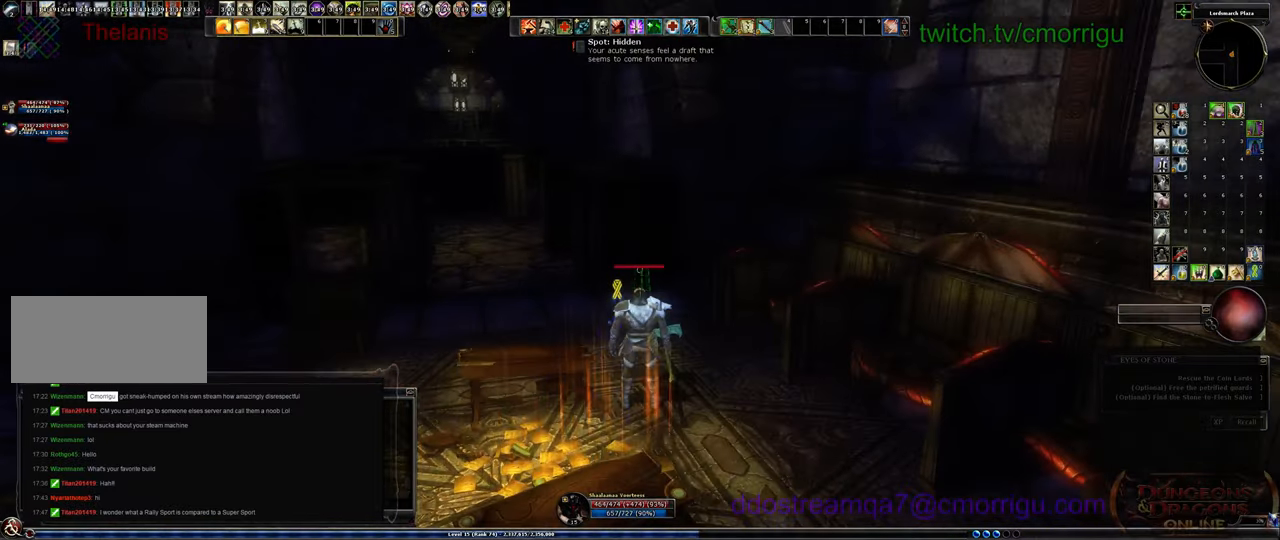
{"keys": ["w"], "events": [[467, "w", "down"]]}
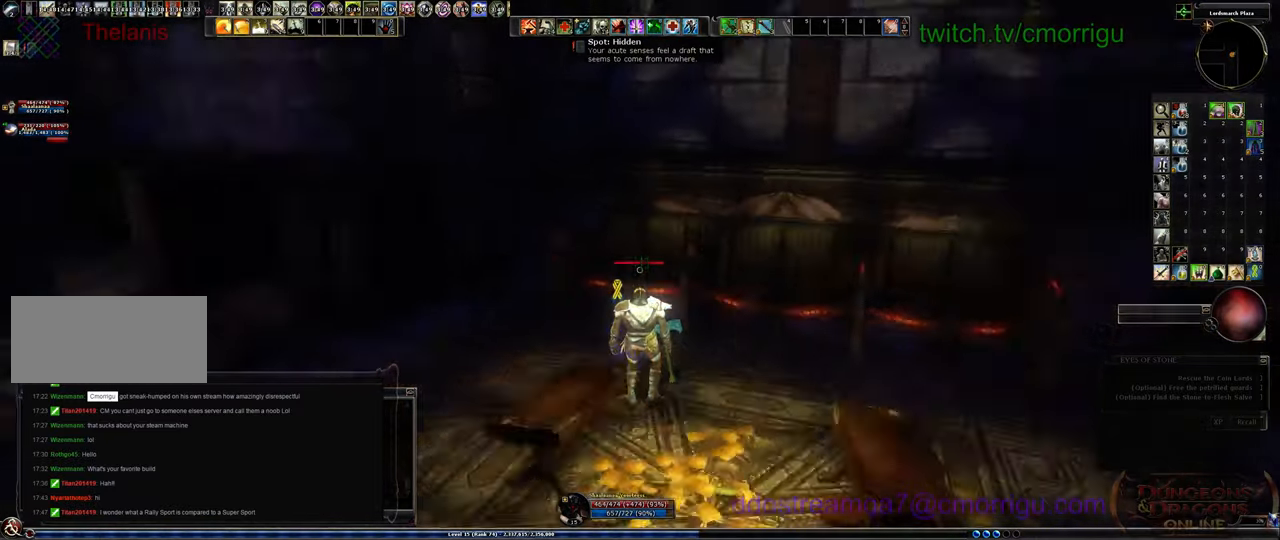
{"keys": ["a", "w"], "events": [[67, "d", "down"], [333, "d", "up"], [500, "a", "down"]]}
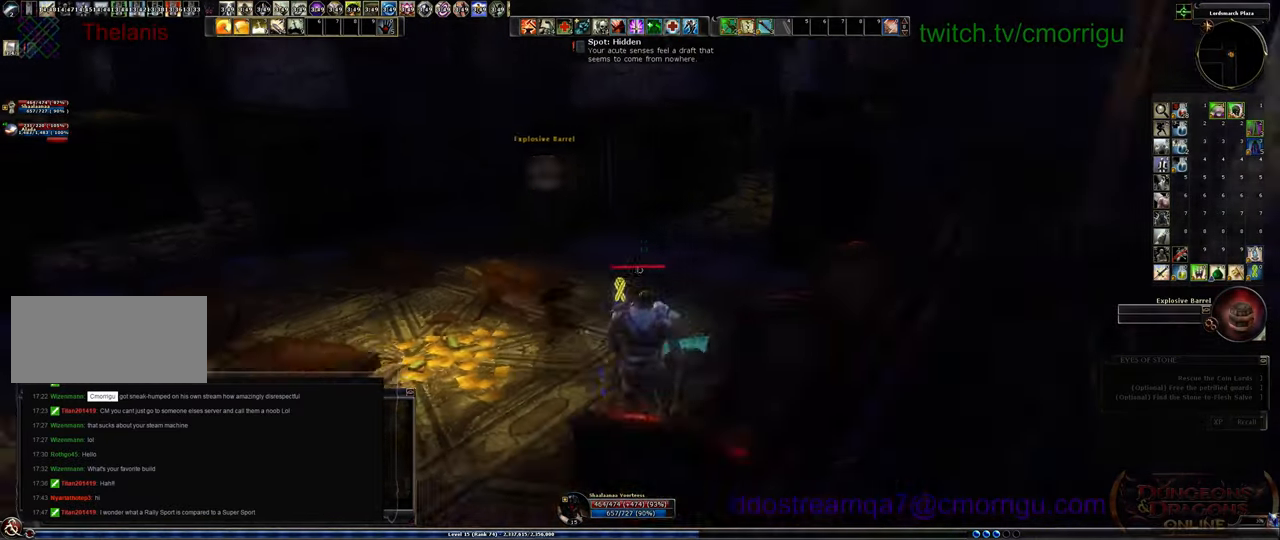
{"keys": ["w"], "events": [[267, "a", "up"]]}
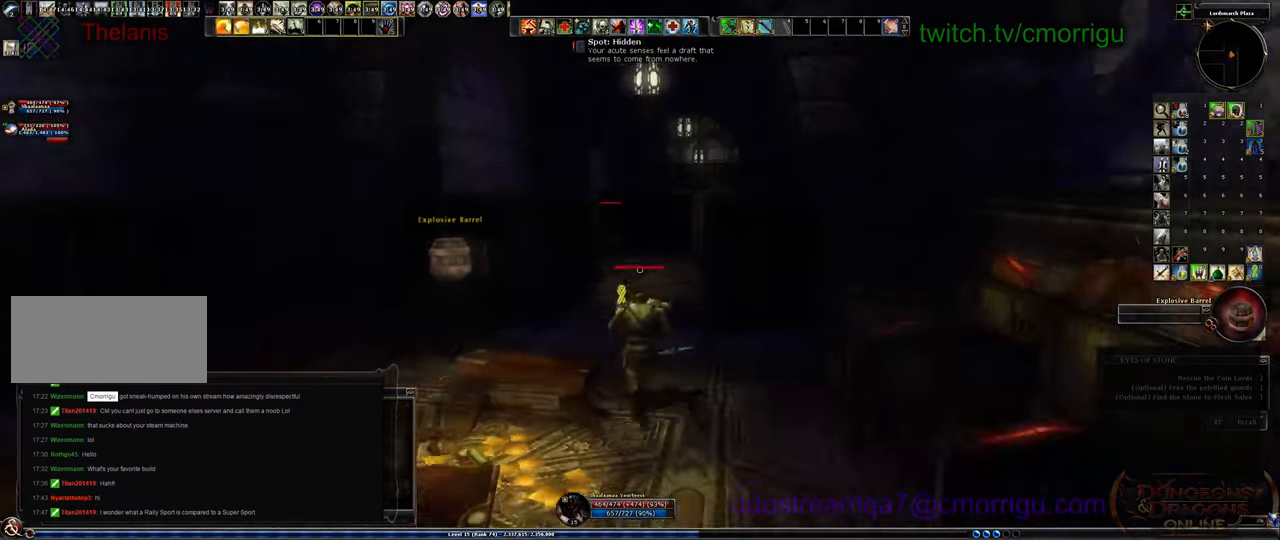
{"keys": ["w"], "events": []}
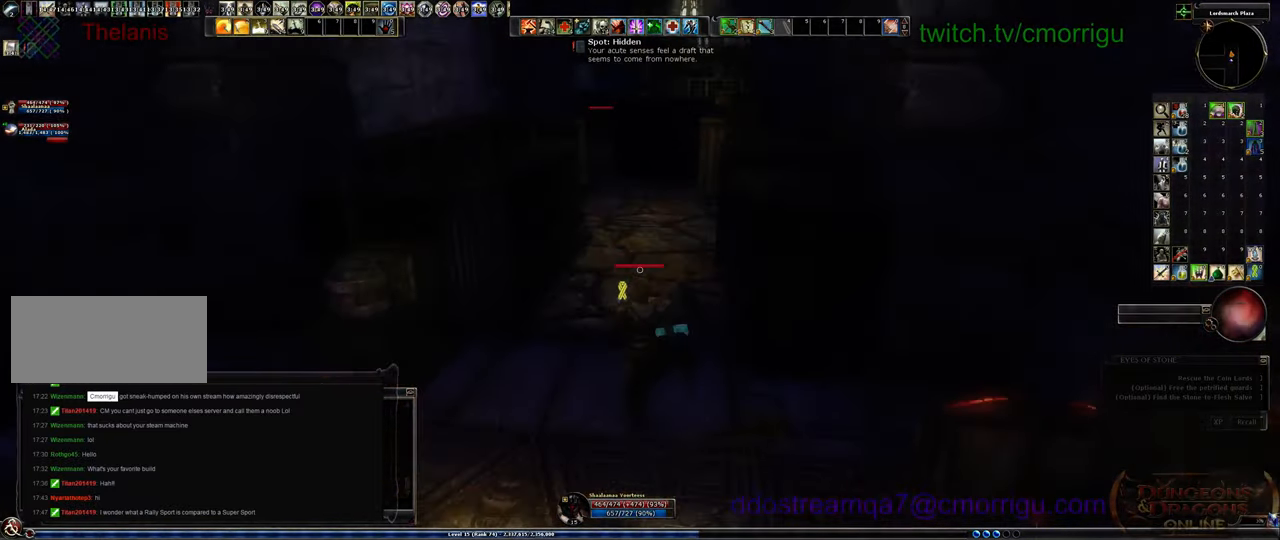
{"keys": ["w"], "events": []}
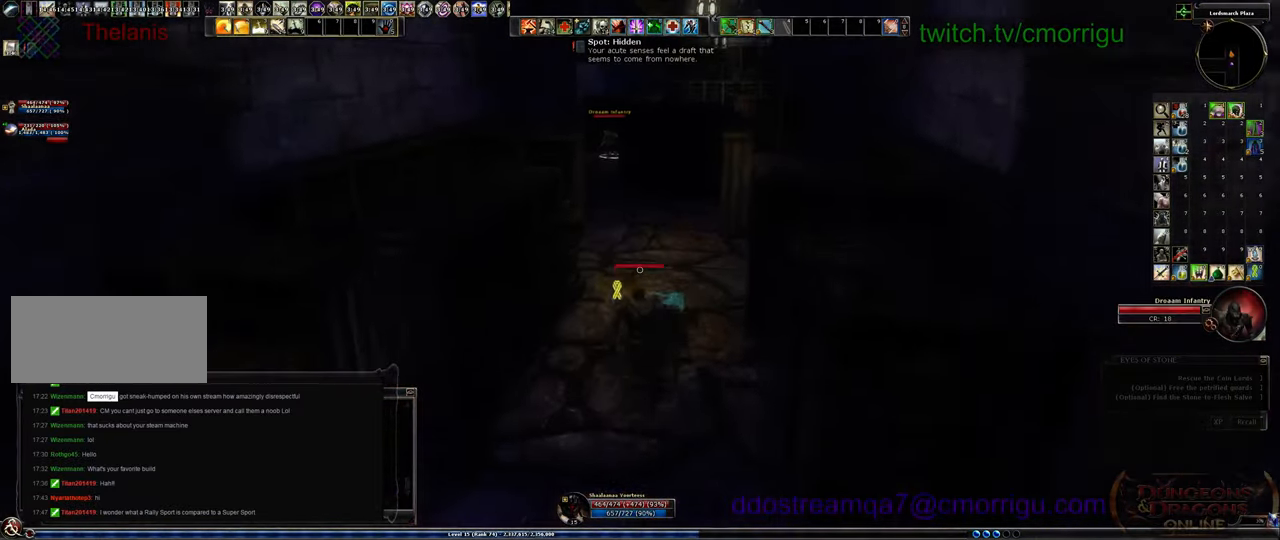
{"keys": ["d", "w"], "events": [[133, "d", "down"]]}